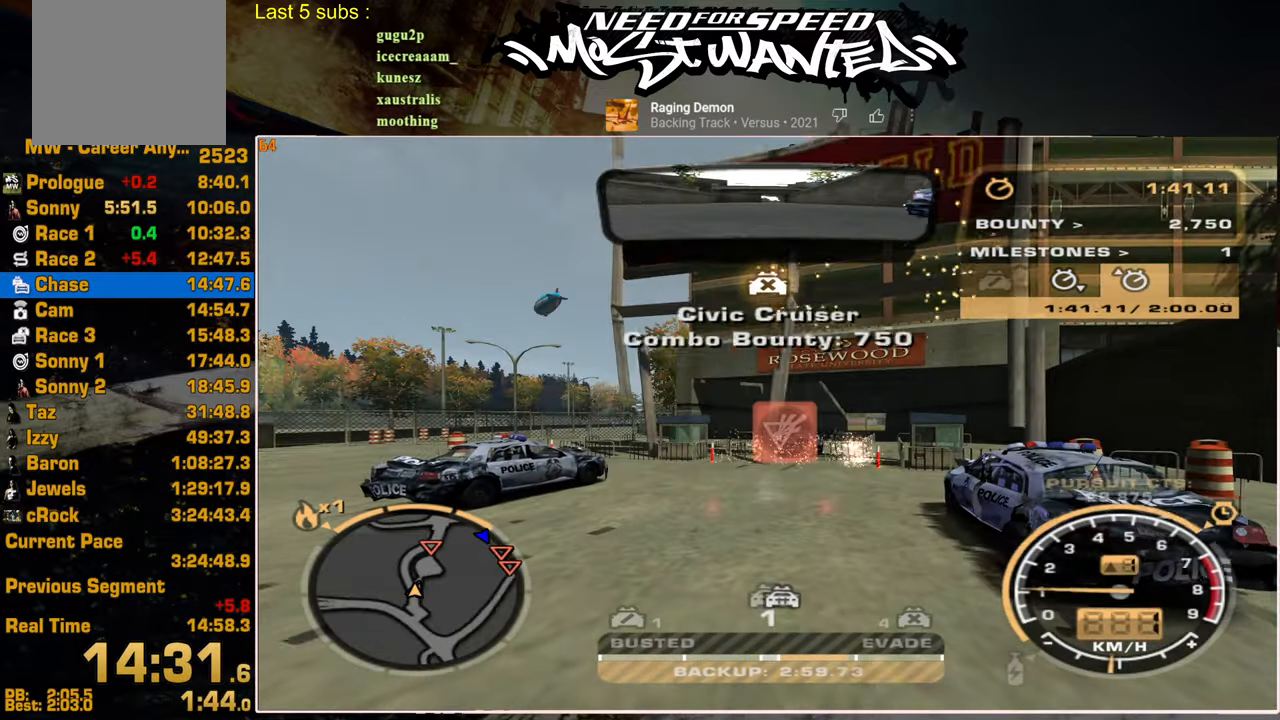
Gameplay with a controller (PlayStation layout); each line is a JSON object with the inputs held at the frame after it. "events" lists button and stick changes between this image and that frame as [ms after this image, input, new state], when the widget could be followed in between.
{"buttons": ["R2"], "left_stick": "center", "right_stick": "center", "events": []}
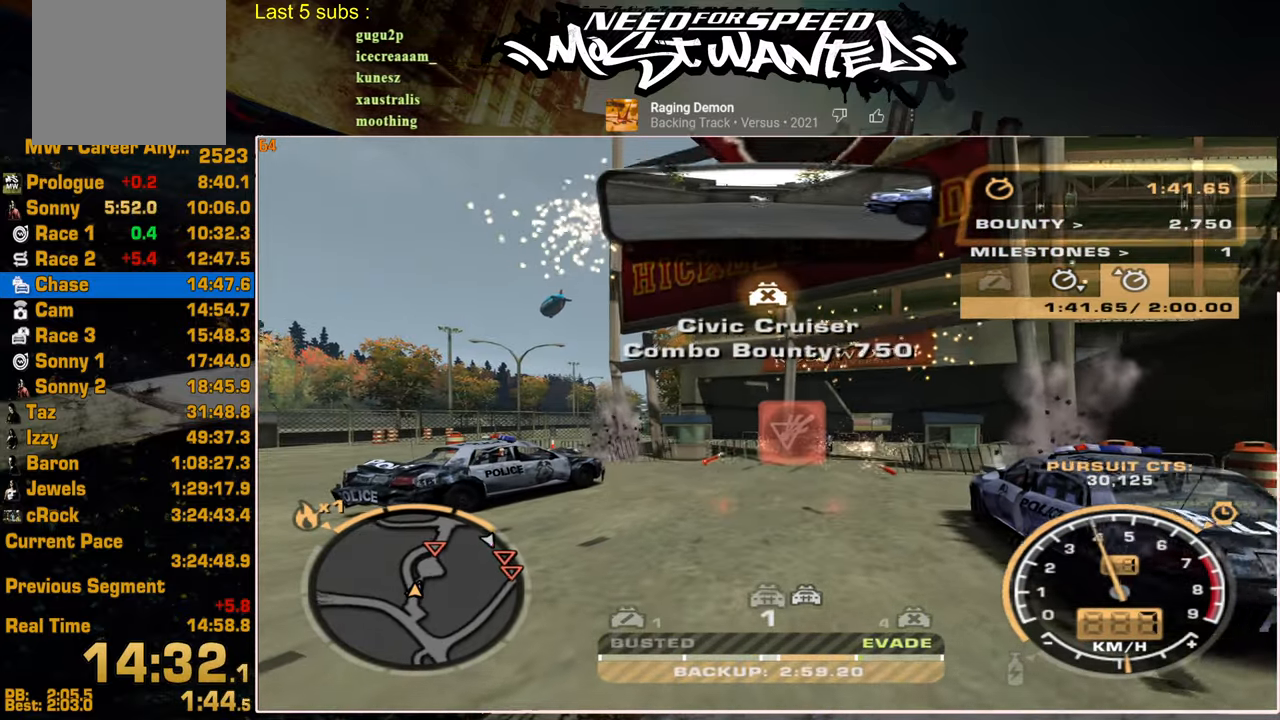
{"buttons": ["R2"], "left_stick": "center", "right_stick": "center", "events": []}
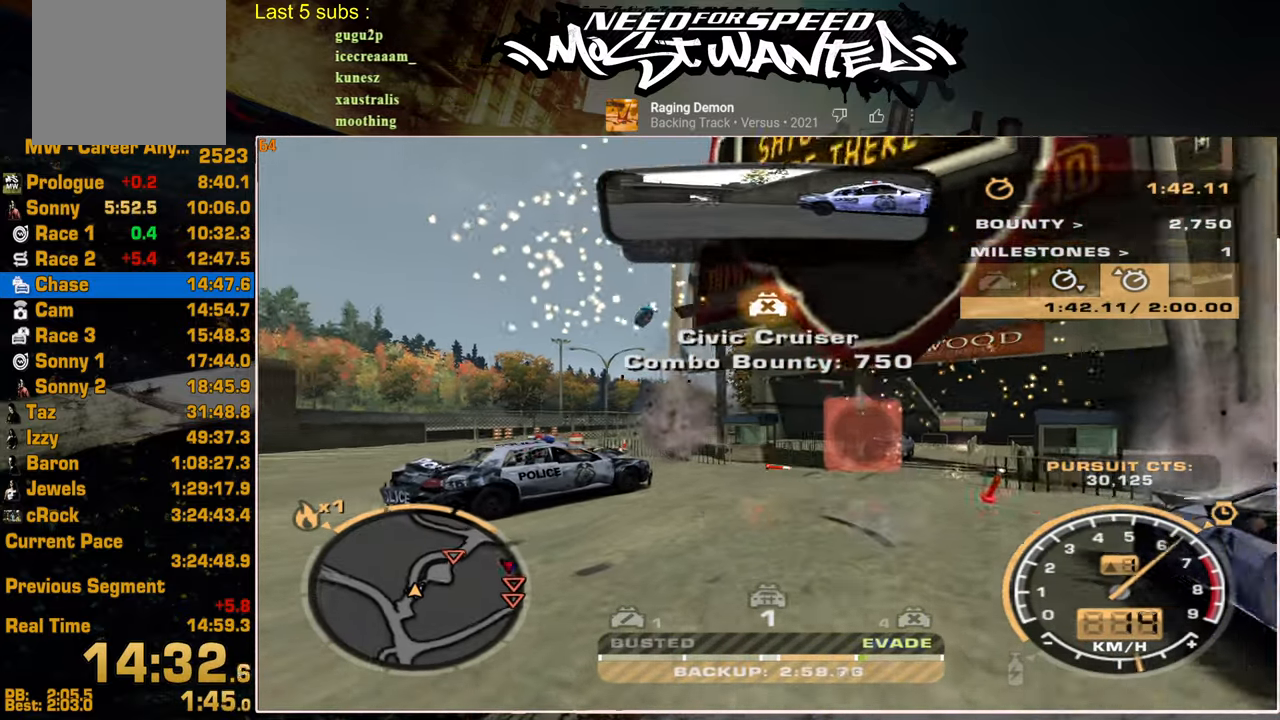
{"buttons": ["R2"], "left_stick": "center", "right_stick": "center", "events": []}
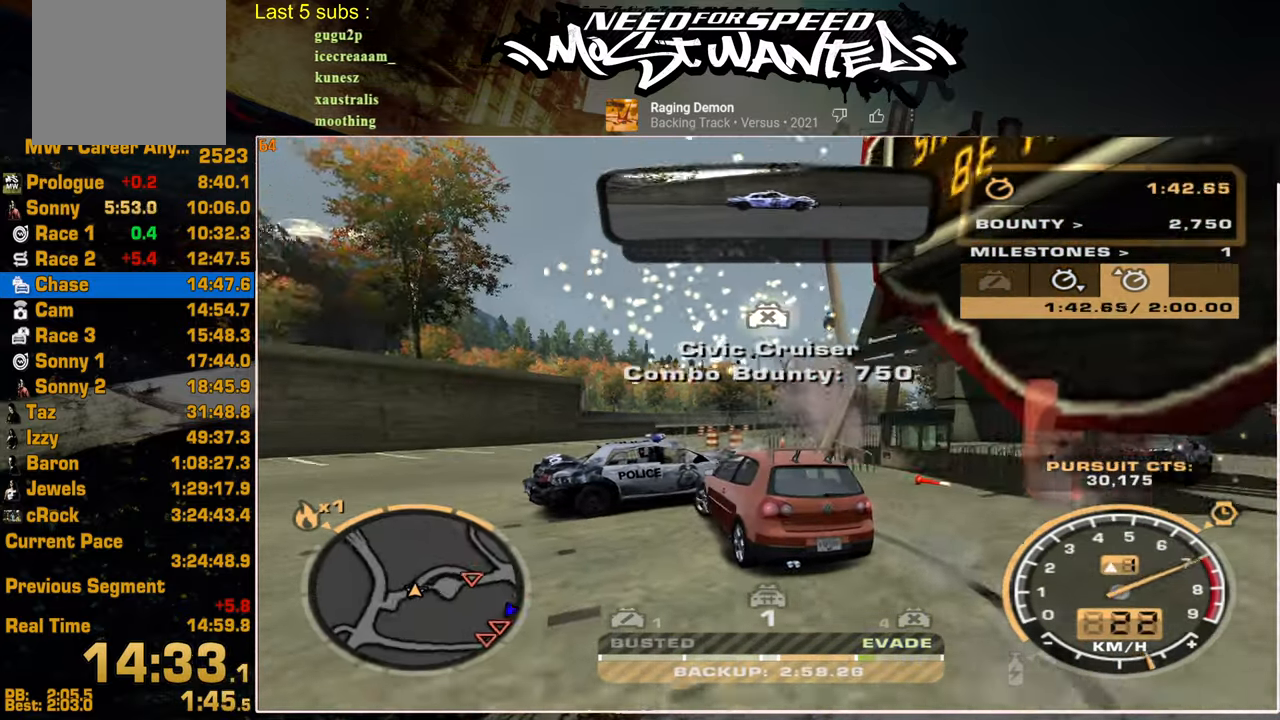
{"buttons": ["R2"], "left_stick": "center", "right_stick": "center", "events": []}
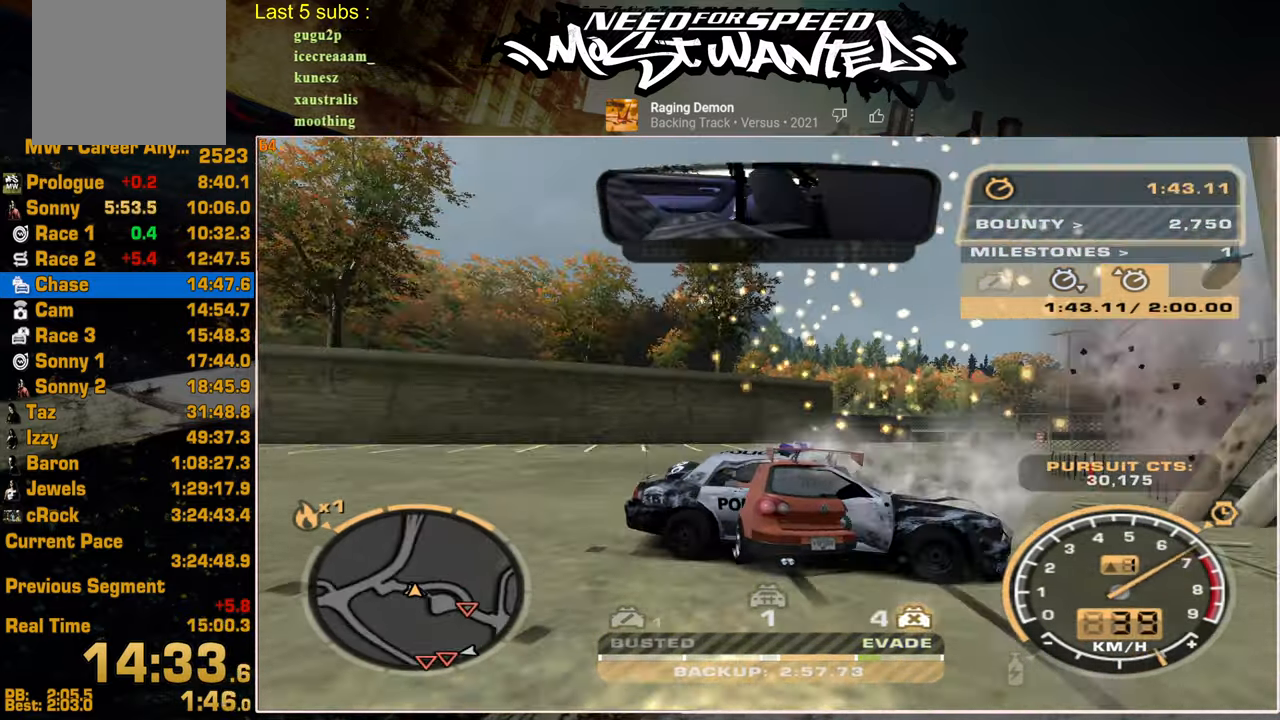
{"buttons": ["R2"], "left_stick": "center", "right_stick": "center", "events": []}
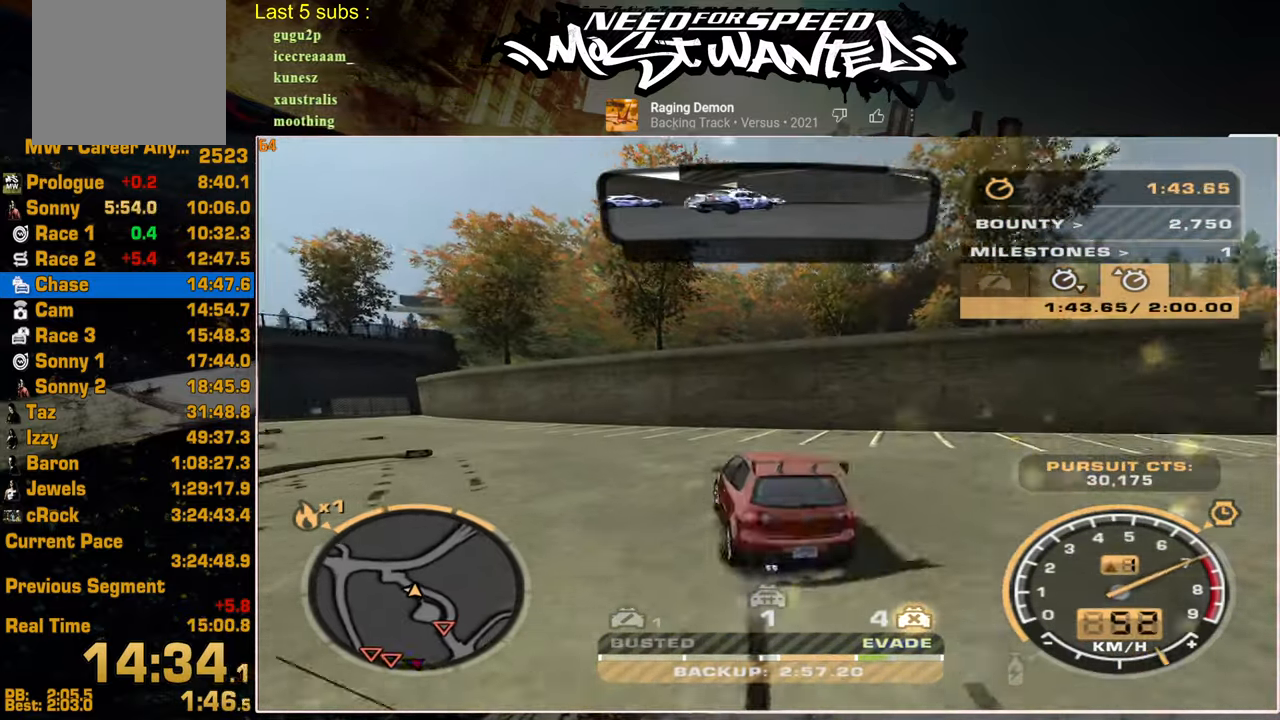
{"buttons": ["R2"], "left_stick": "center", "right_stick": "center", "events": []}
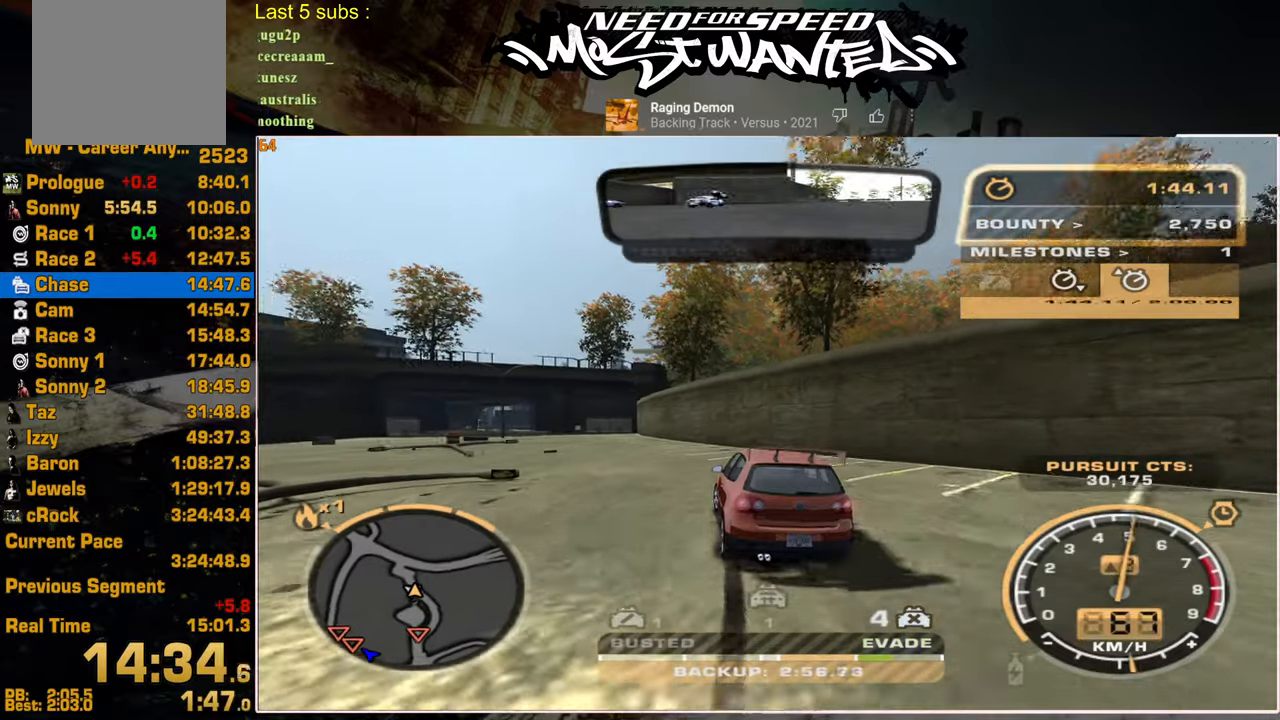
{"buttons": ["R2"], "left_stick": "center", "right_stick": "center", "events": []}
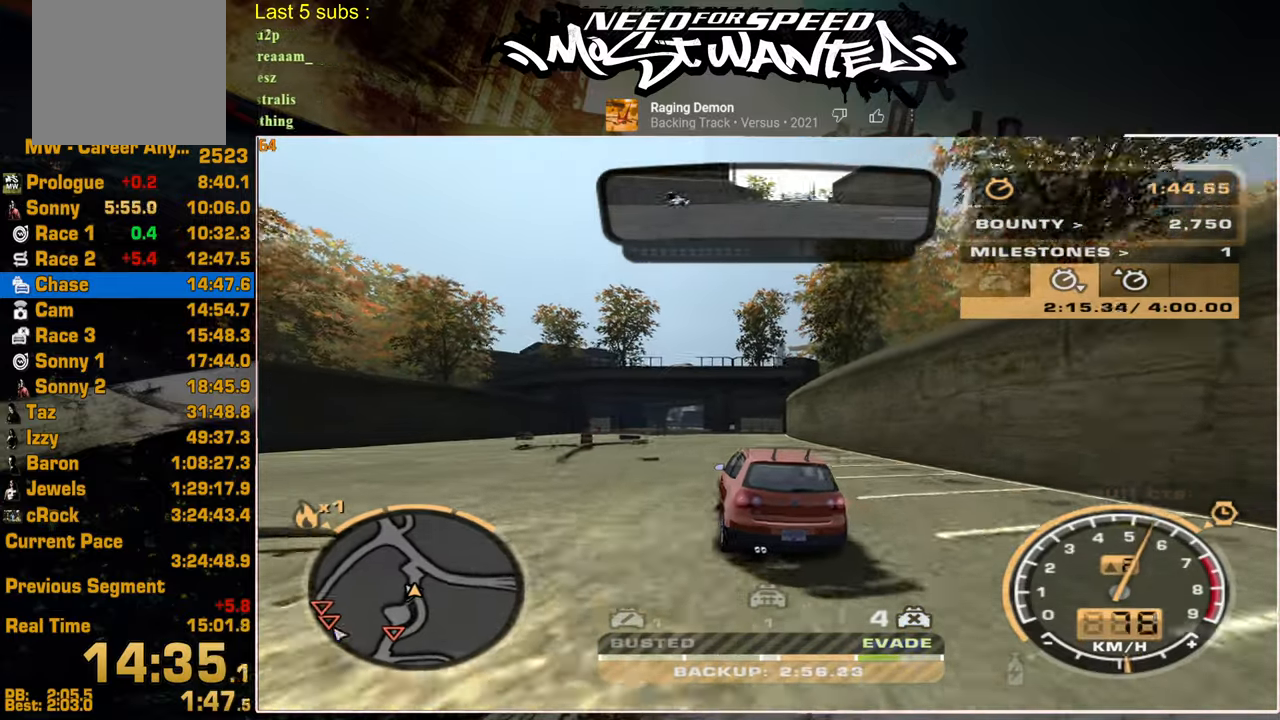
{"buttons": ["R2"], "left_stick": "center", "right_stick": "center", "events": [[350, "R3", "down"], [434, "R3", "up"]]}
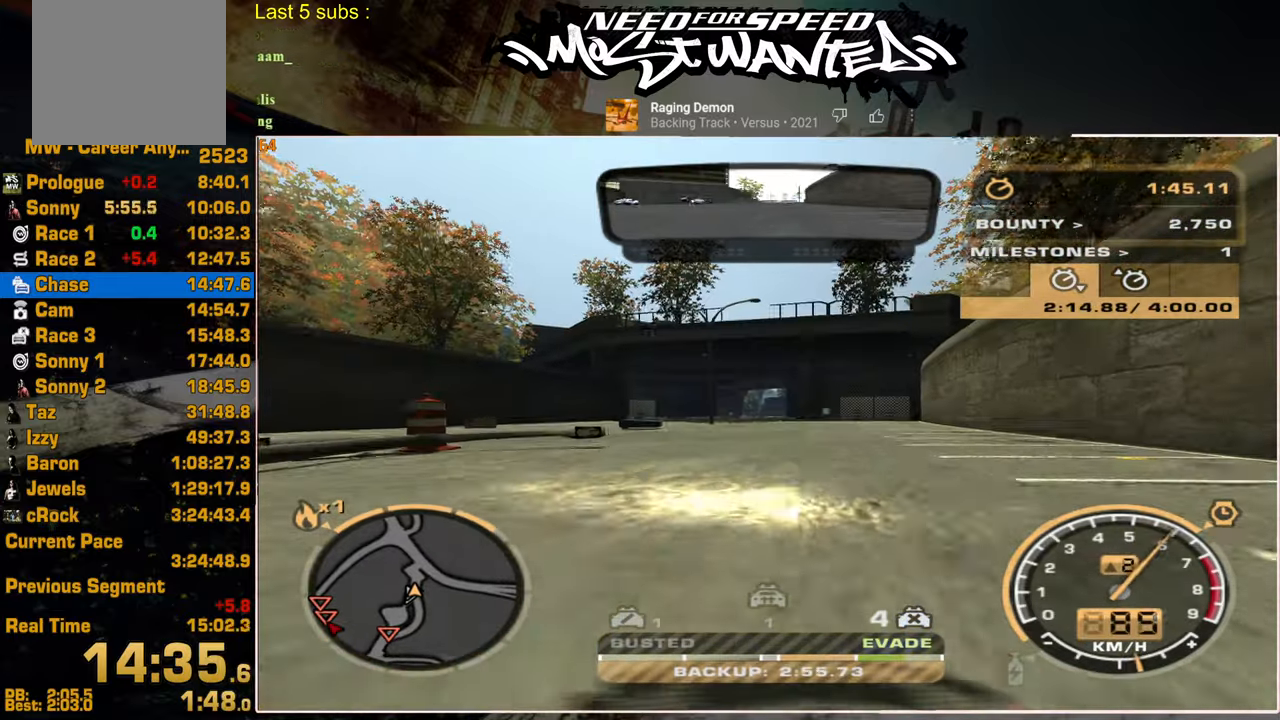
{"buttons": ["R2"], "left_stick": "center", "right_stick": "center", "events": [[34, "R3", "down"], [100, "R3", "up"]]}
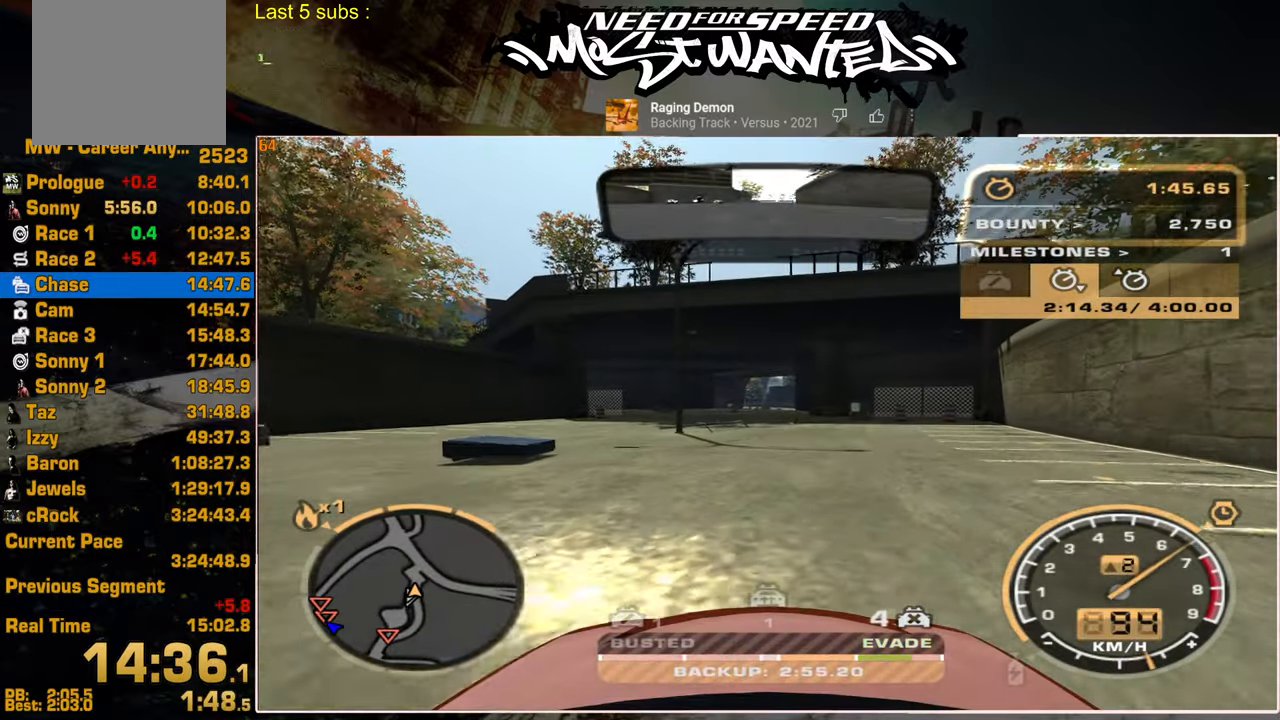
{"buttons": ["R2"], "left_stick": "center", "right_stick": "center", "events": []}
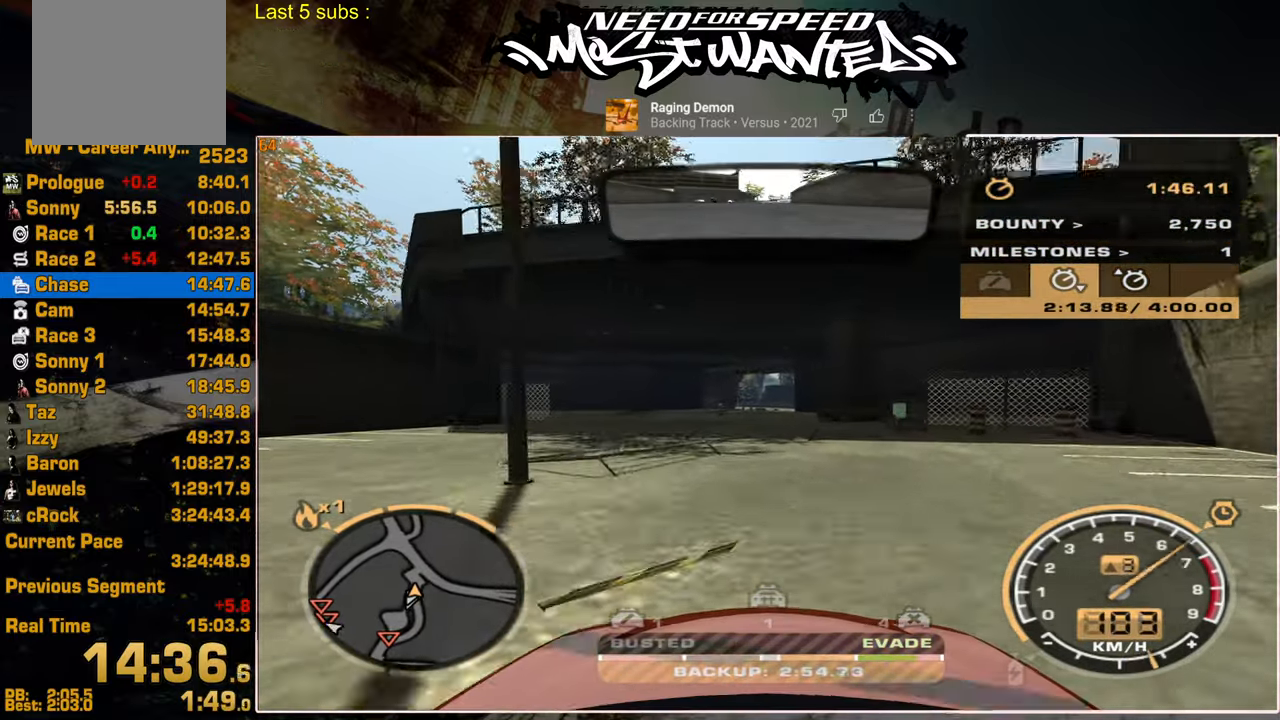
{"buttons": ["R2"], "left_stick": "center", "right_stick": "center", "events": []}
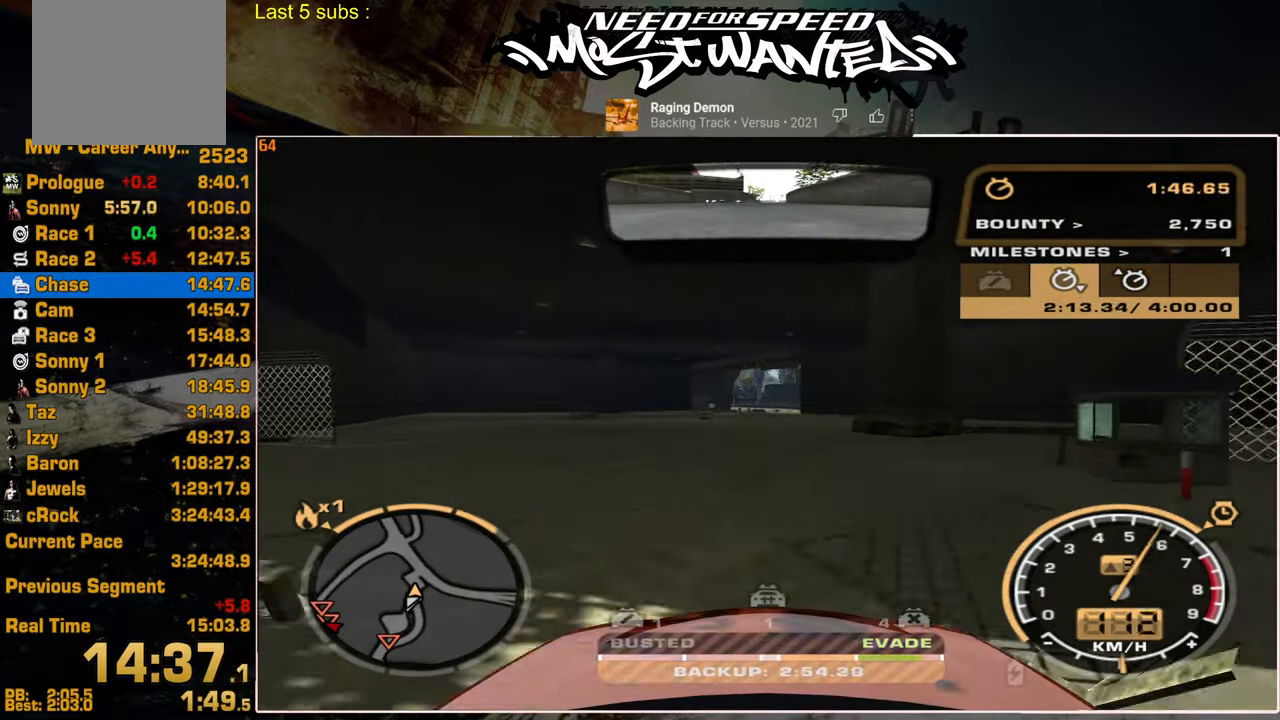
{"buttons": ["R2"], "left_stick": "center", "right_stick": "center", "events": []}
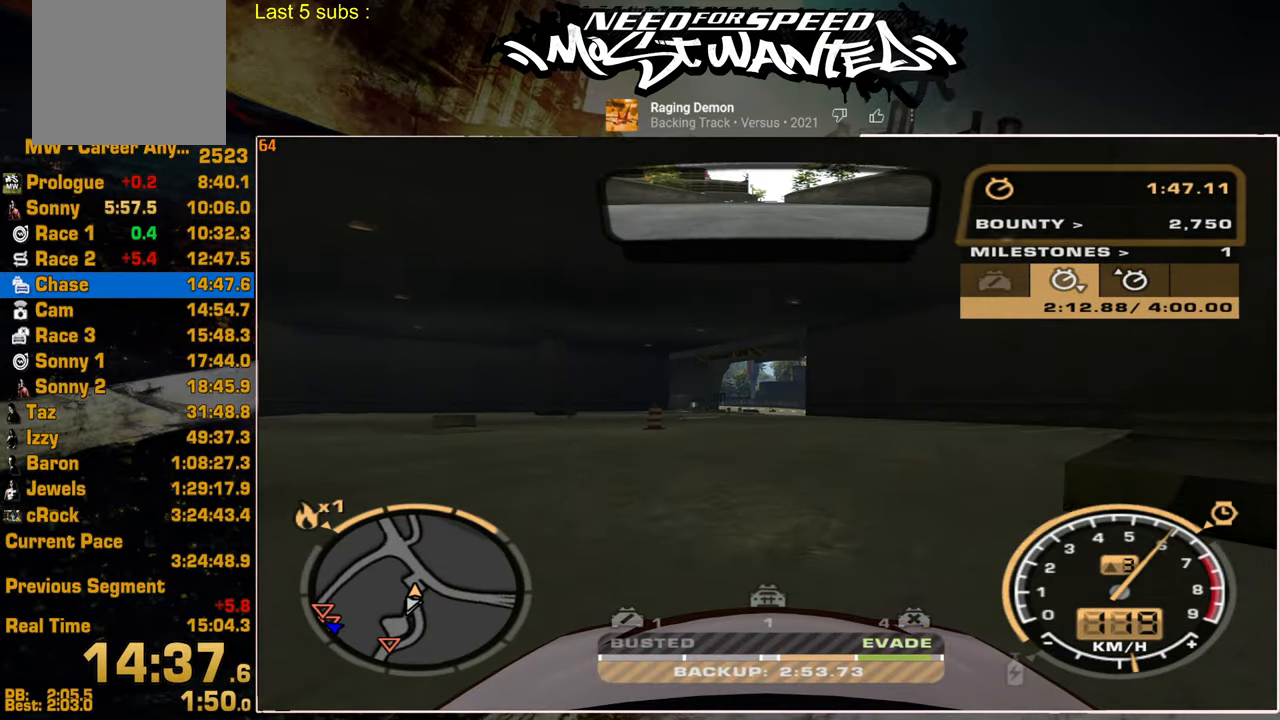
{"buttons": ["R2"], "left_stick": "center", "right_stick": "center", "events": []}
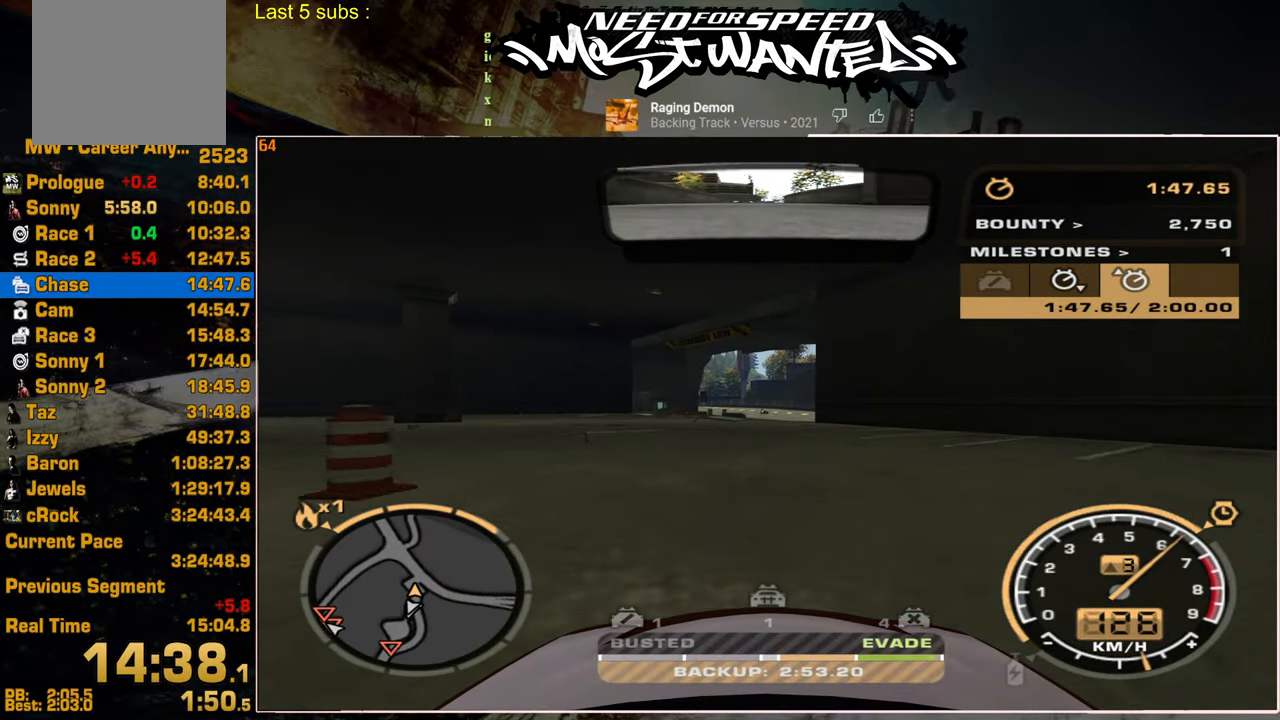
{"buttons": ["R2"], "left_stick": "center", "right_stick": "center", "events": []}
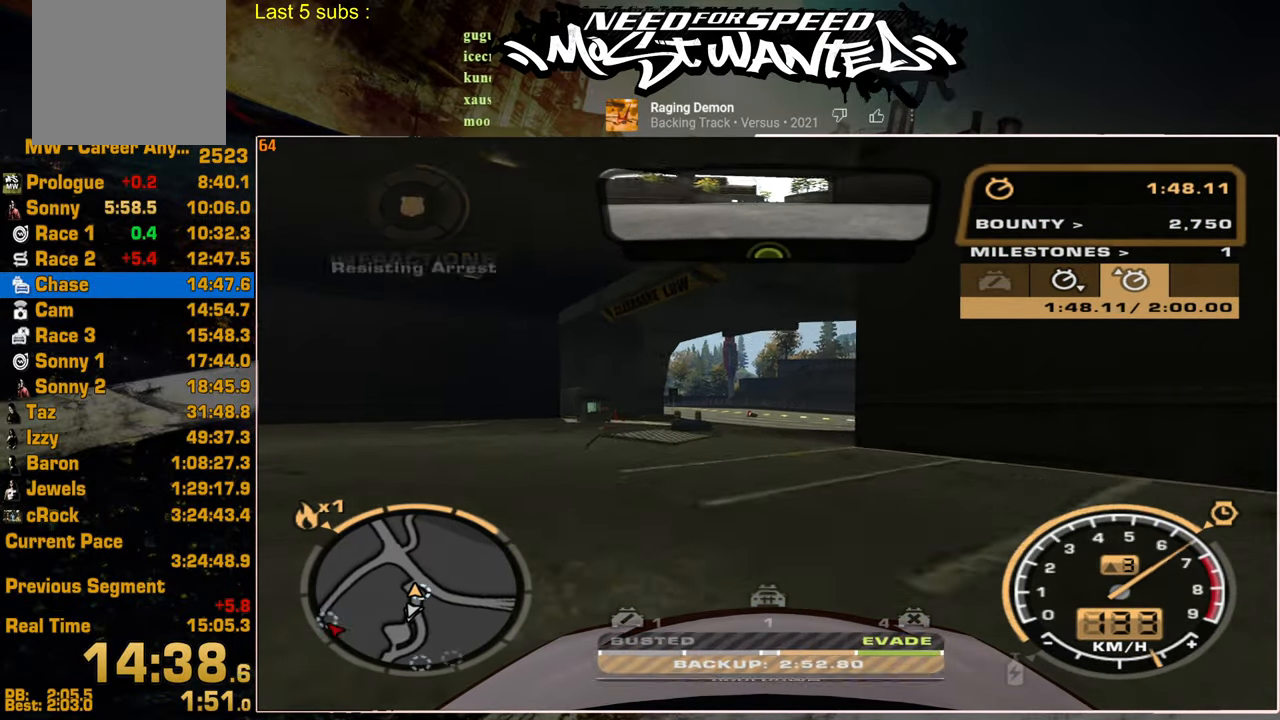
{"buttons": ["R2"], "left_stick": "center", "right_stick": "center", "events": []}
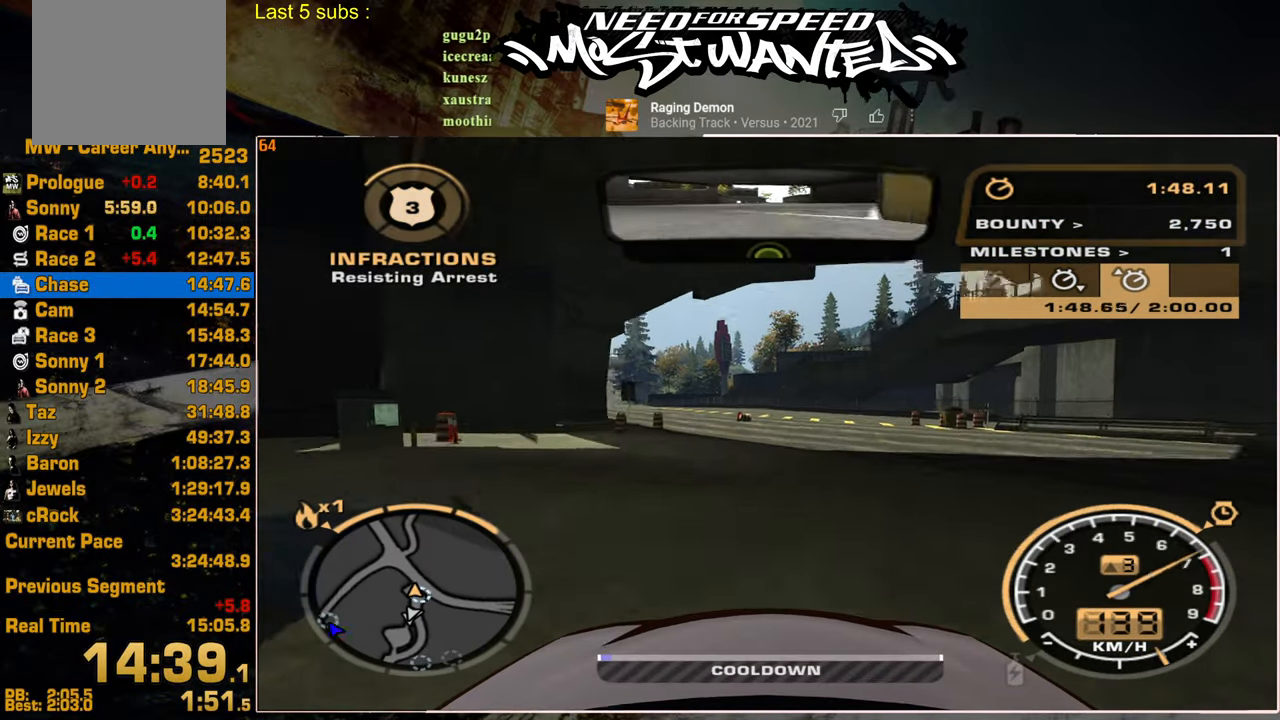
{"buttons": ["R2"], "left_stick": "center", "right_stick": "center", "events": []}
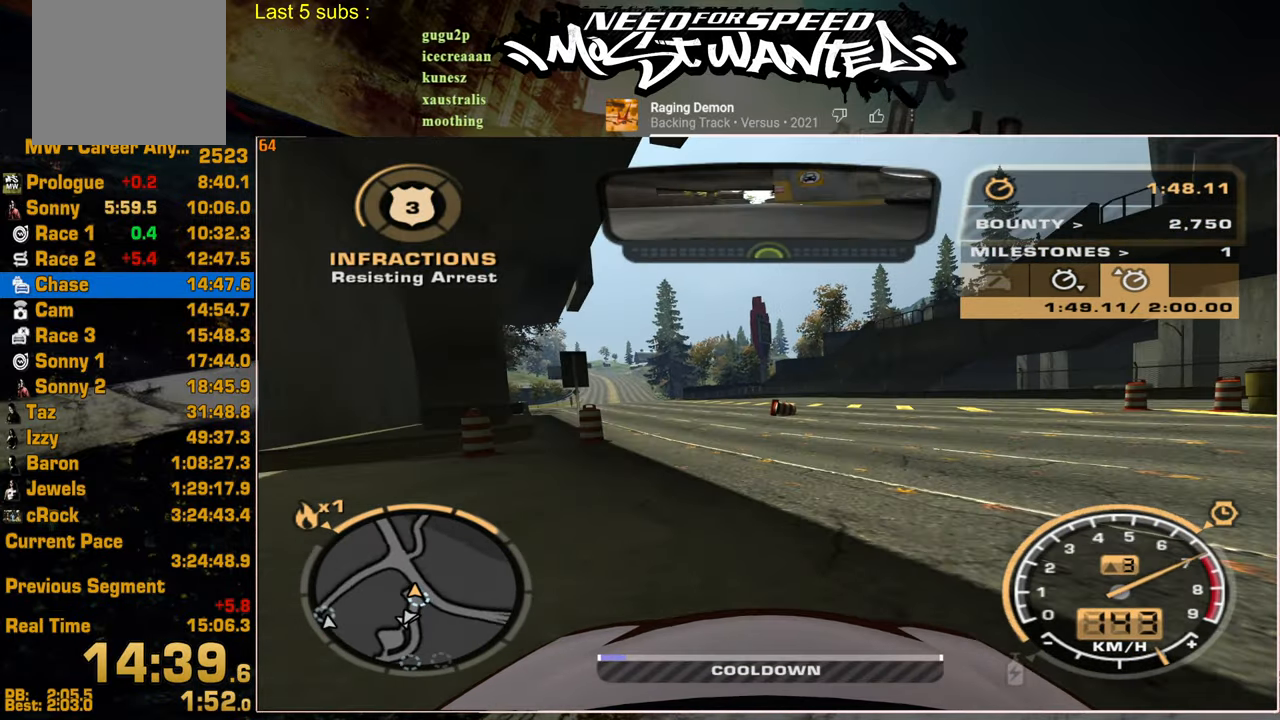
{"buttons": ["R2"], "left_stick": "center", "right_stick": "center", "events": []}
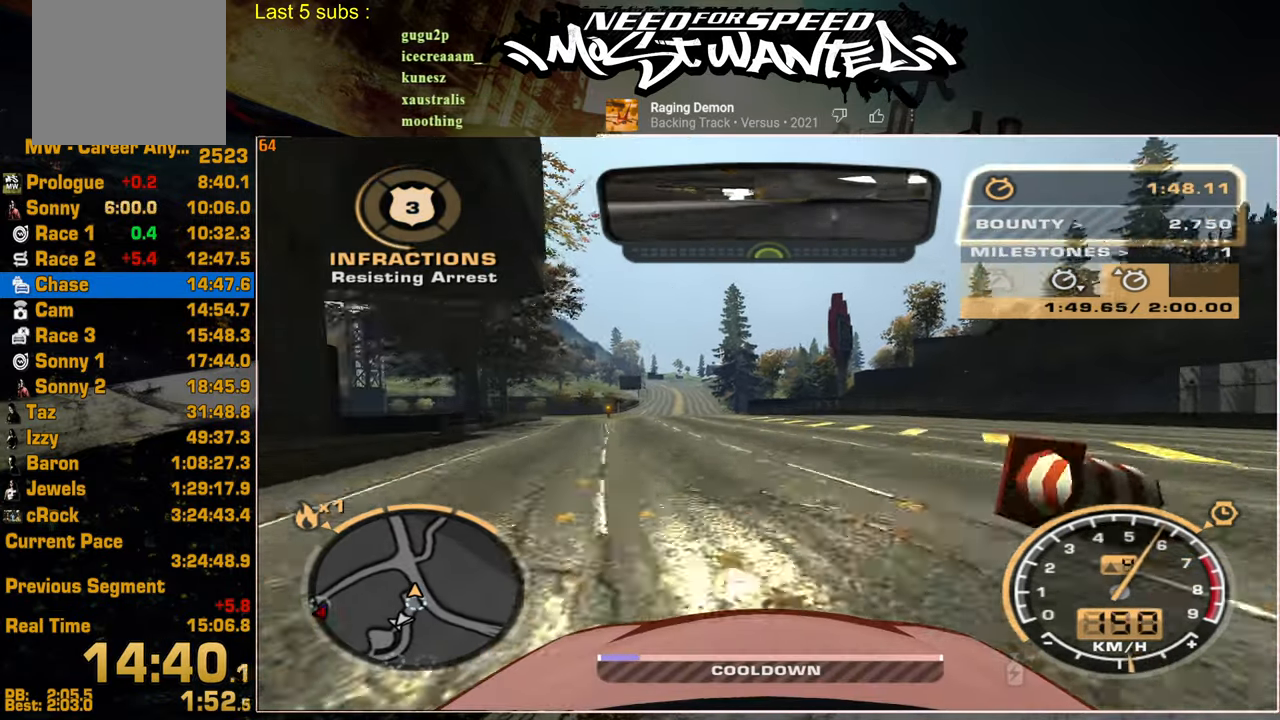
{"buttons": ["R2"], "left_stick": "center", "right_stick": "center", "events": []}
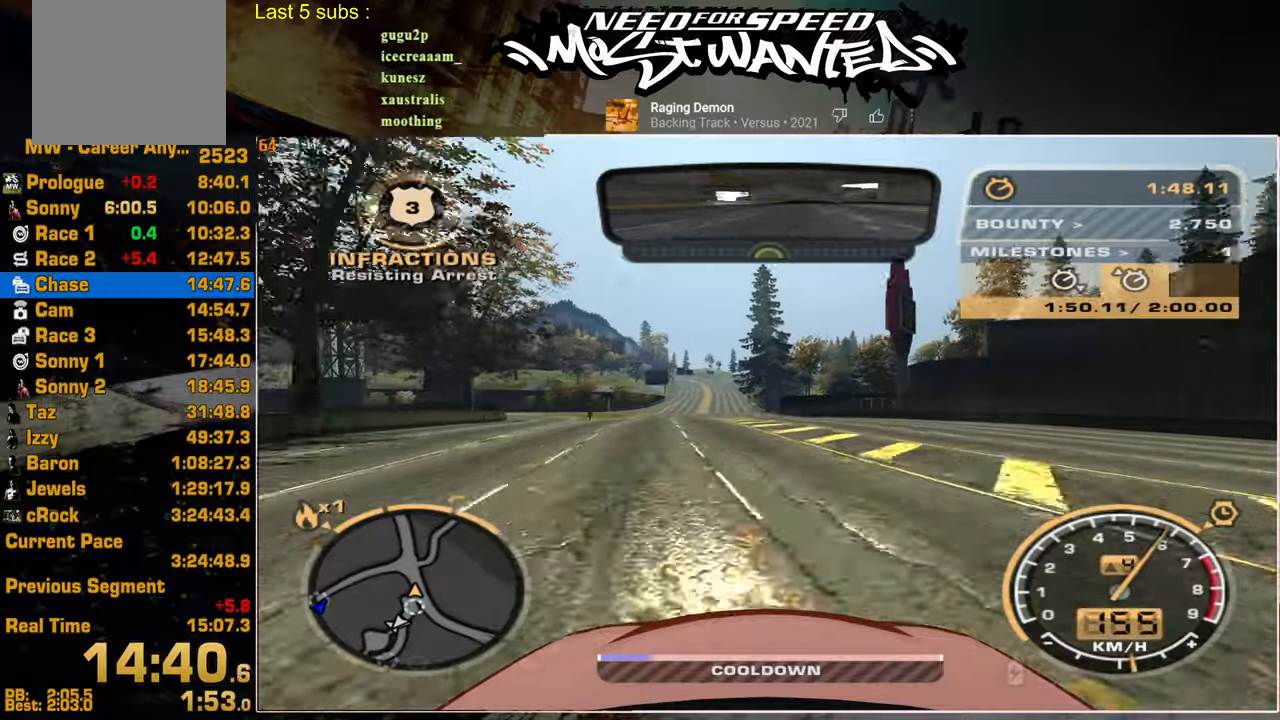
{"buttons": ["R2"], "left_stick": "center", "right_stick": "center", "events": []}
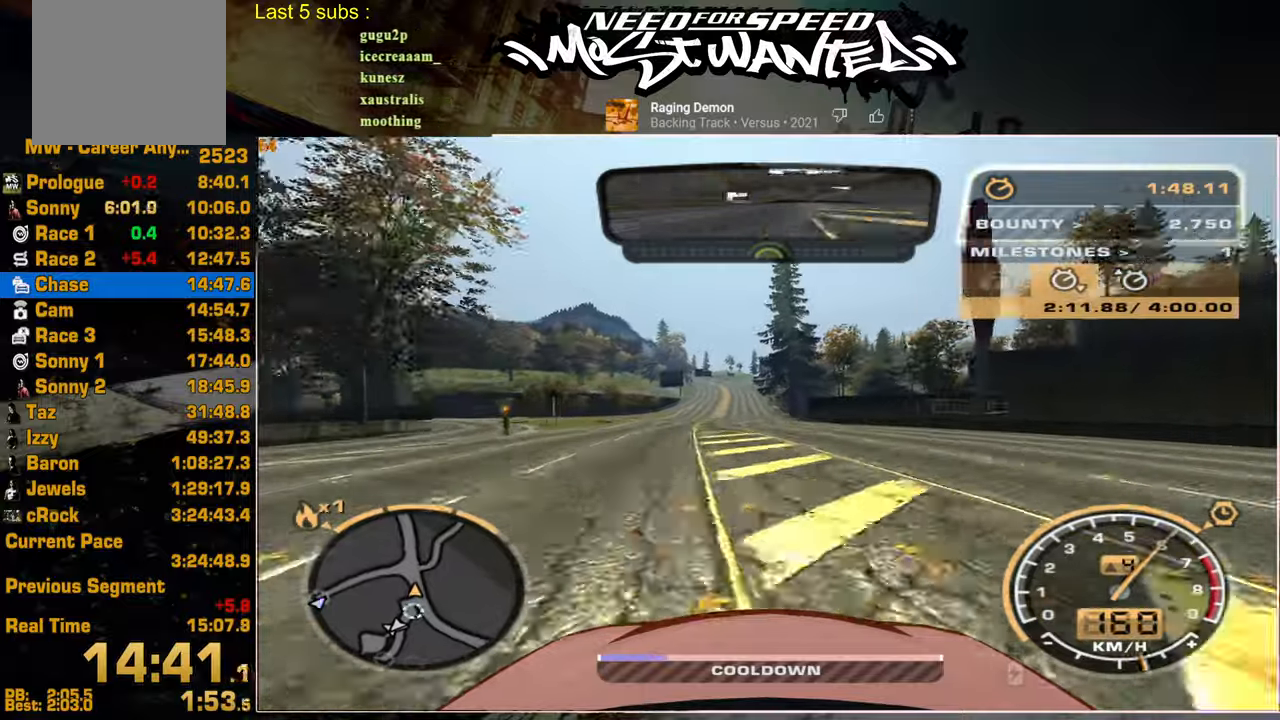
{"buttons": ["R2"], "left_stick": "center", "right_stick": "center", "events": []}
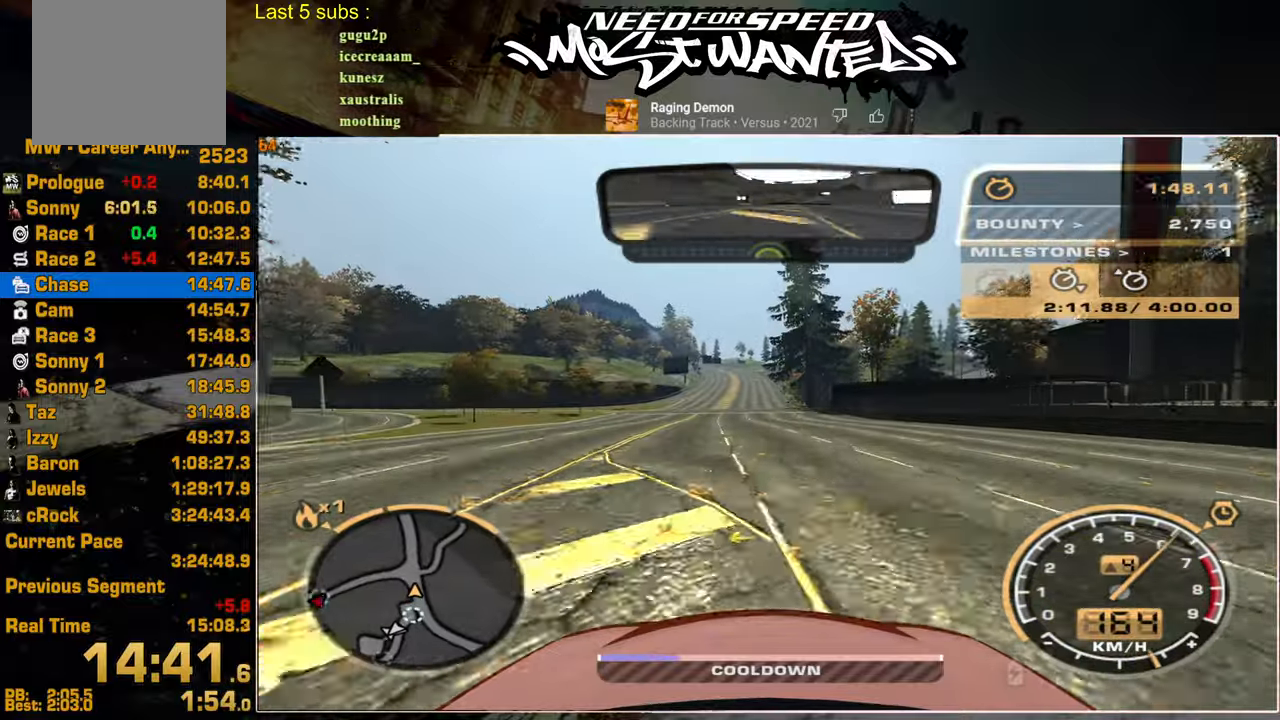
{"buttons": ["R2"], "left_stick": "center", "right_stick": "center", "events": []}
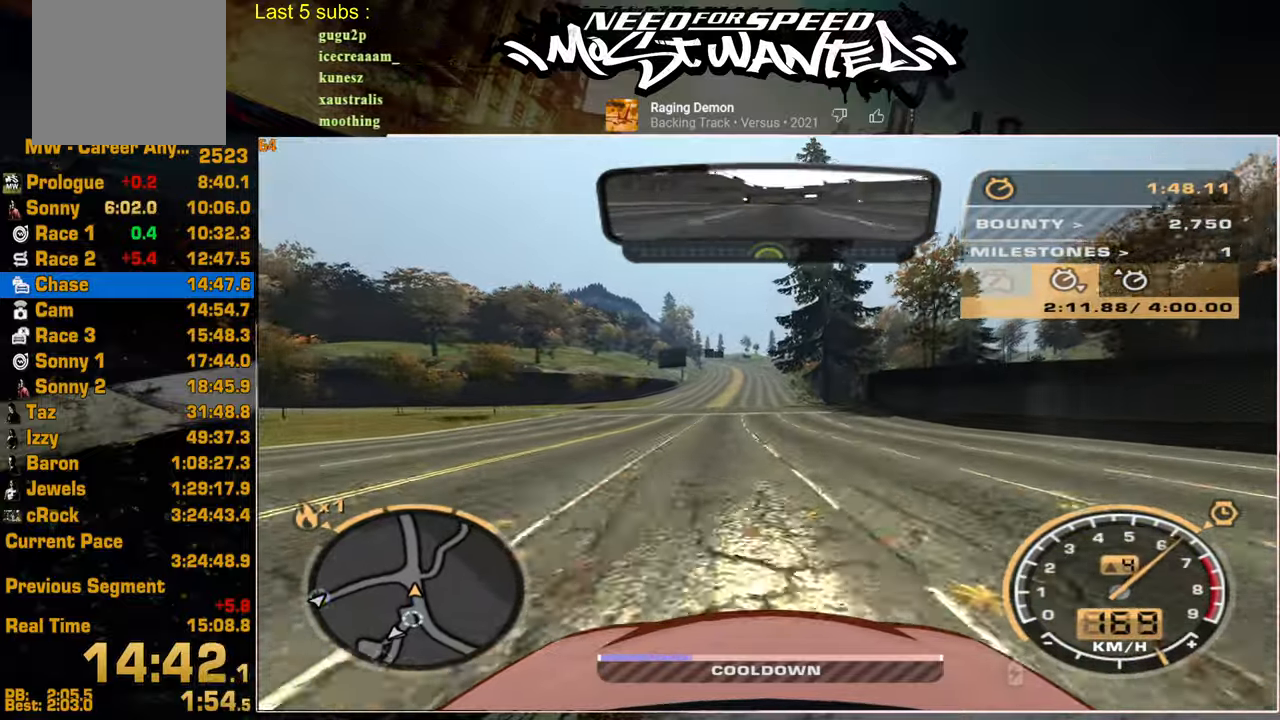
{"buttons": ["R2"], "left_stick": "center", "right_stick": "center", "events": []}
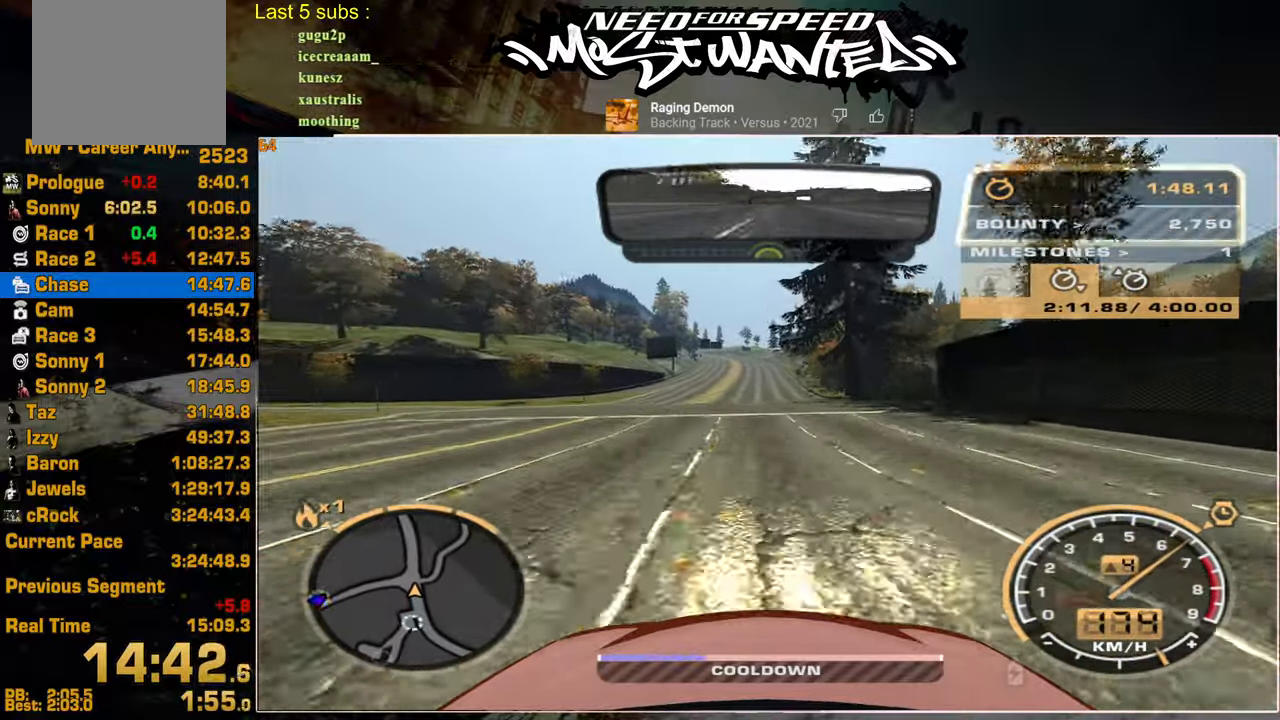
{"buttons": ["R2"], "left_stick": "center", "right_stick": "center", "events": []}
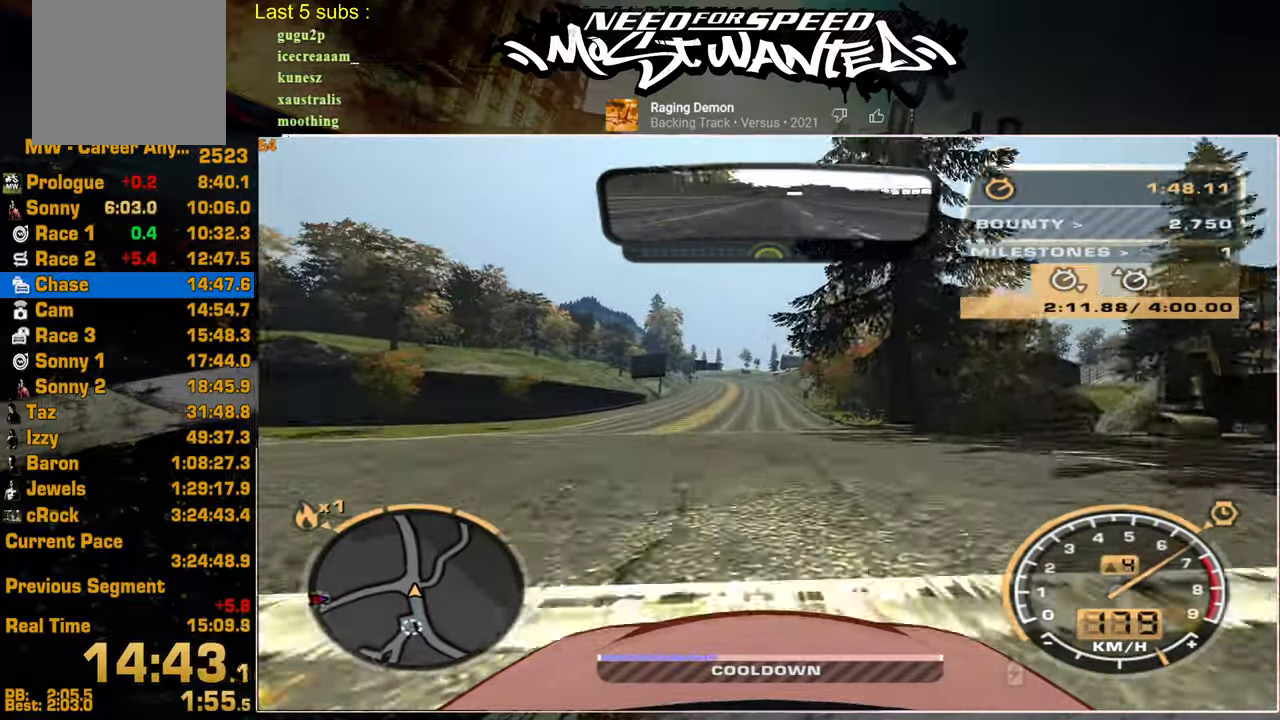
{"buttons": ["R2"], "left_stick": "center", "right_stick": "center", "events": []}
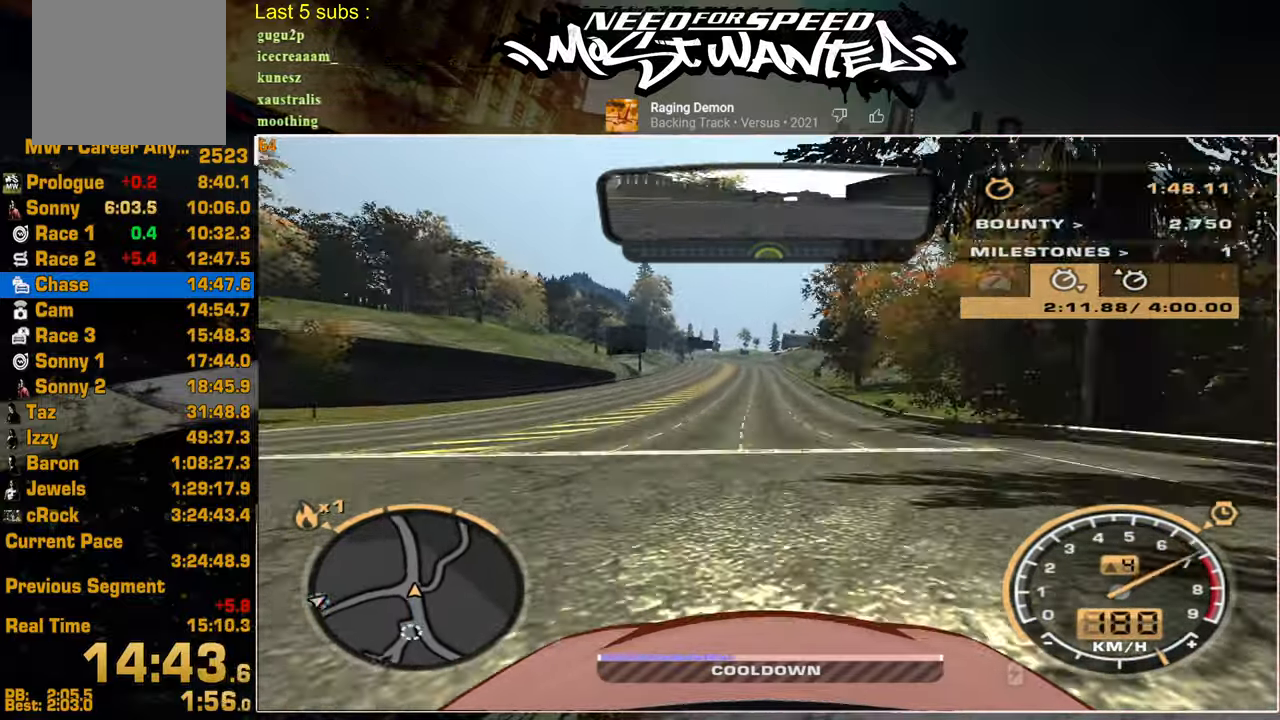
{"buttons": ["R2"], "left_stick": "center", "right_stick": "center", "events": []}
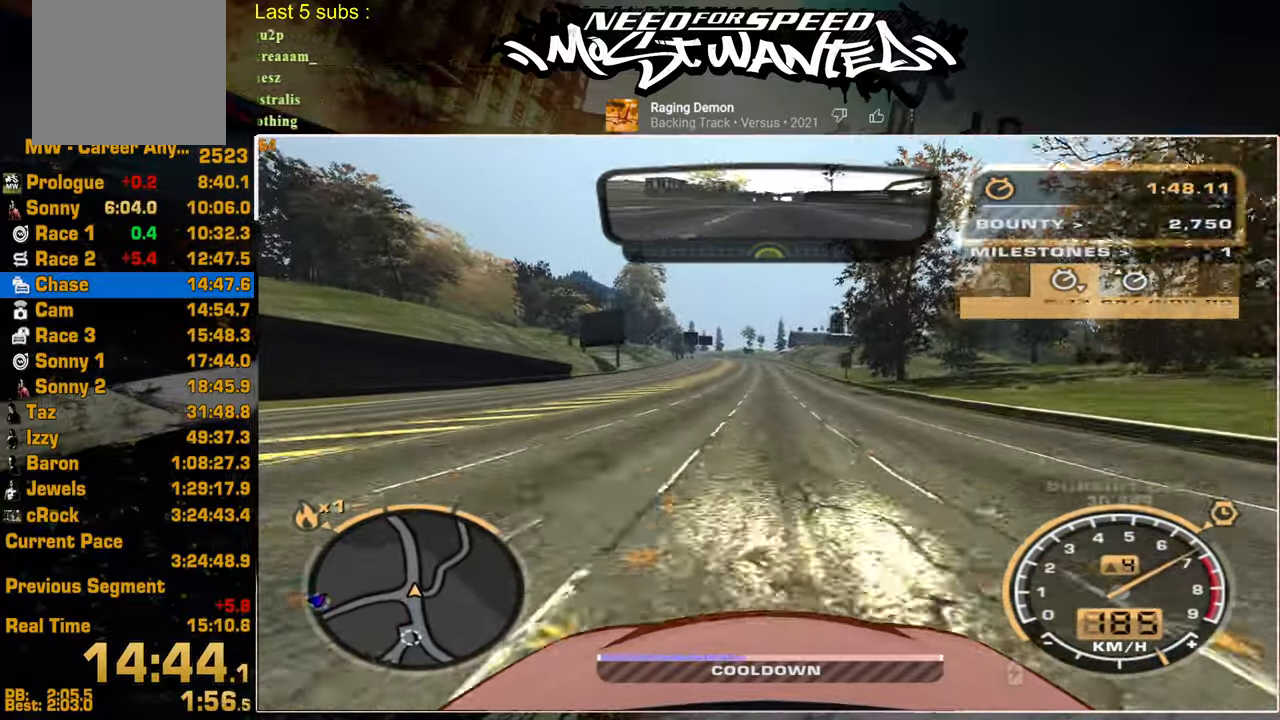
{"buttons": ["R2"], "left_stick": "center", "right_stick": "center", "events": []}
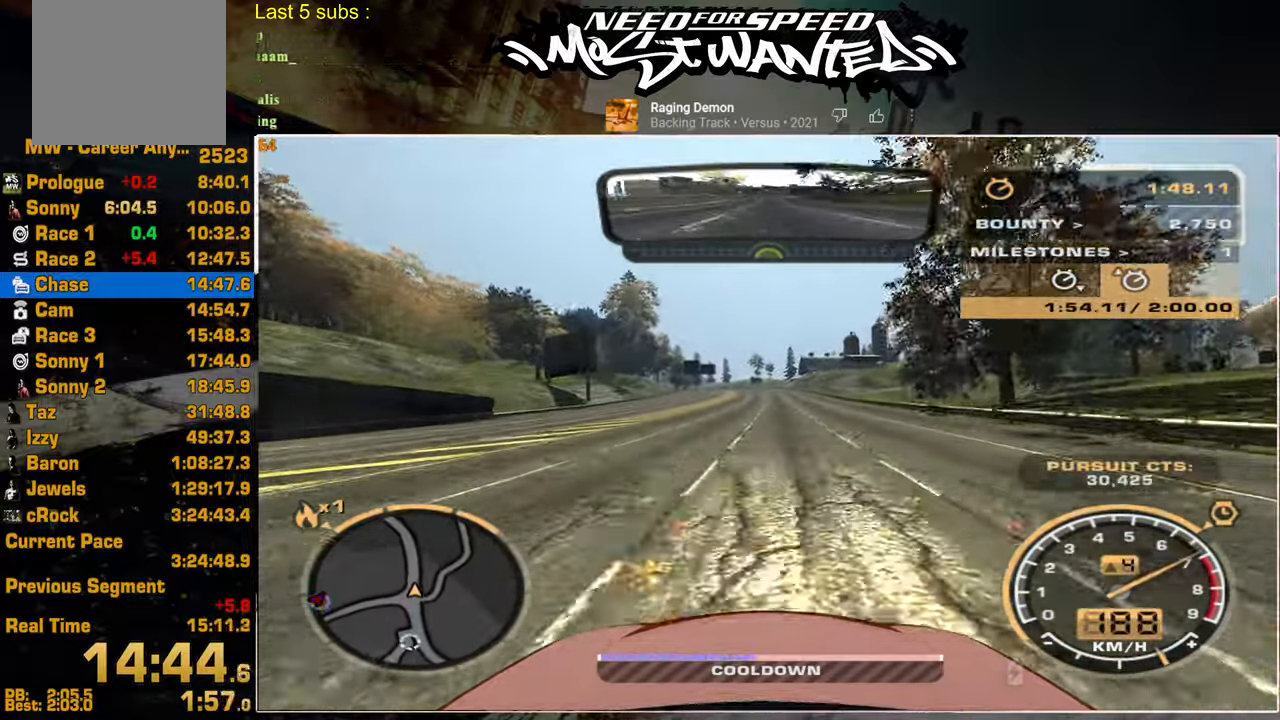
{"buttons": ["R2"], "left_stick": "center", "right_stick": "center", "events": []}
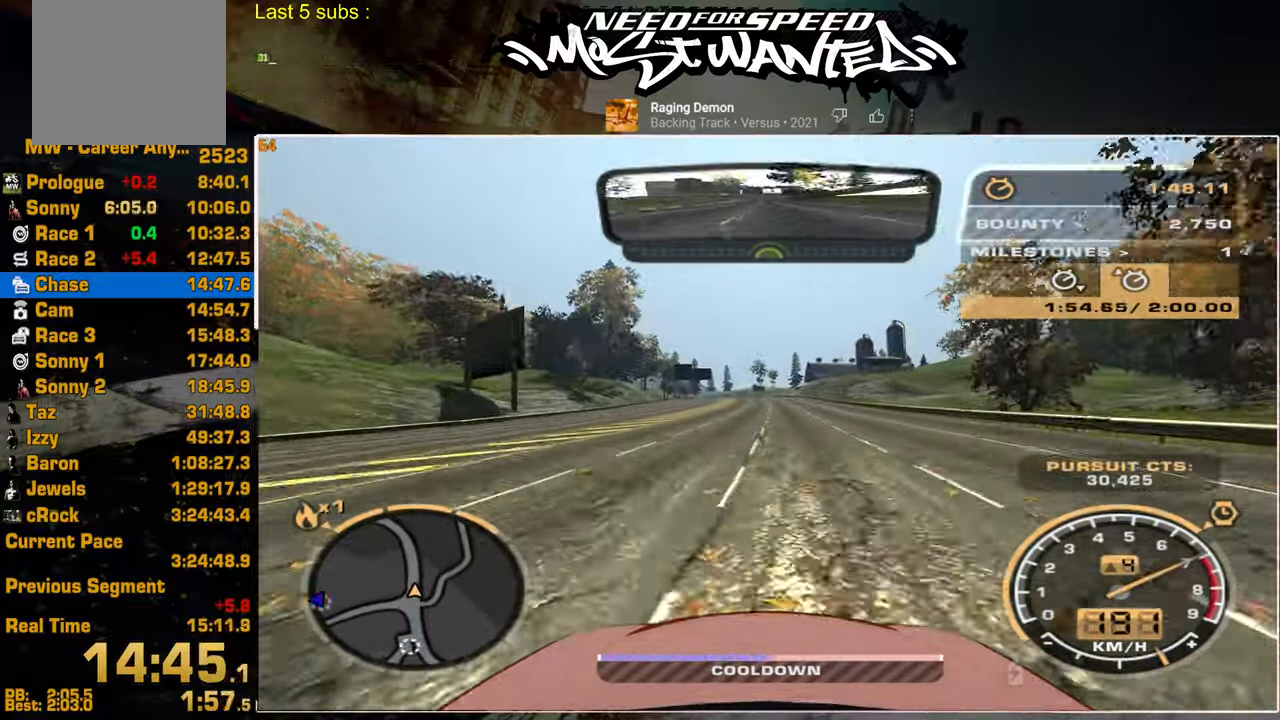
{"buttons": ["R2"], "left_stick": "center", "right_stick": "center", "events": []}
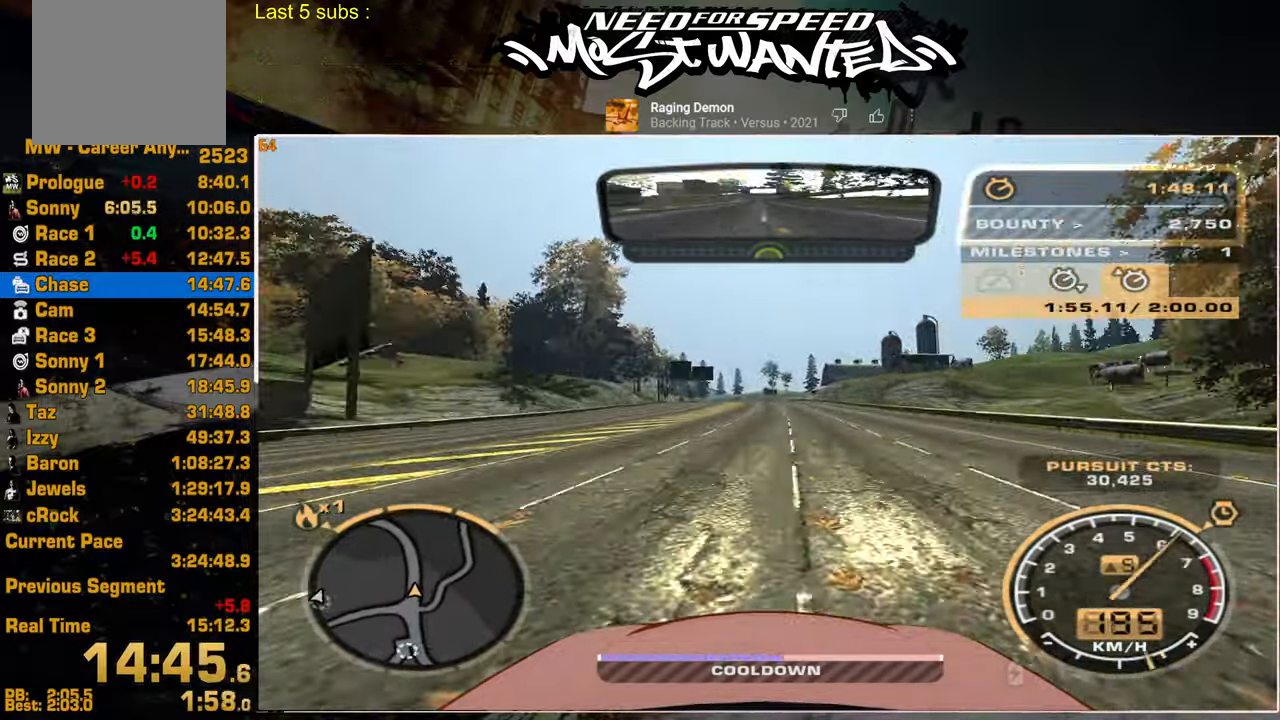
{"buttons": ["R2"], "left_stick": "center", "right_stick": "center", "events": []}
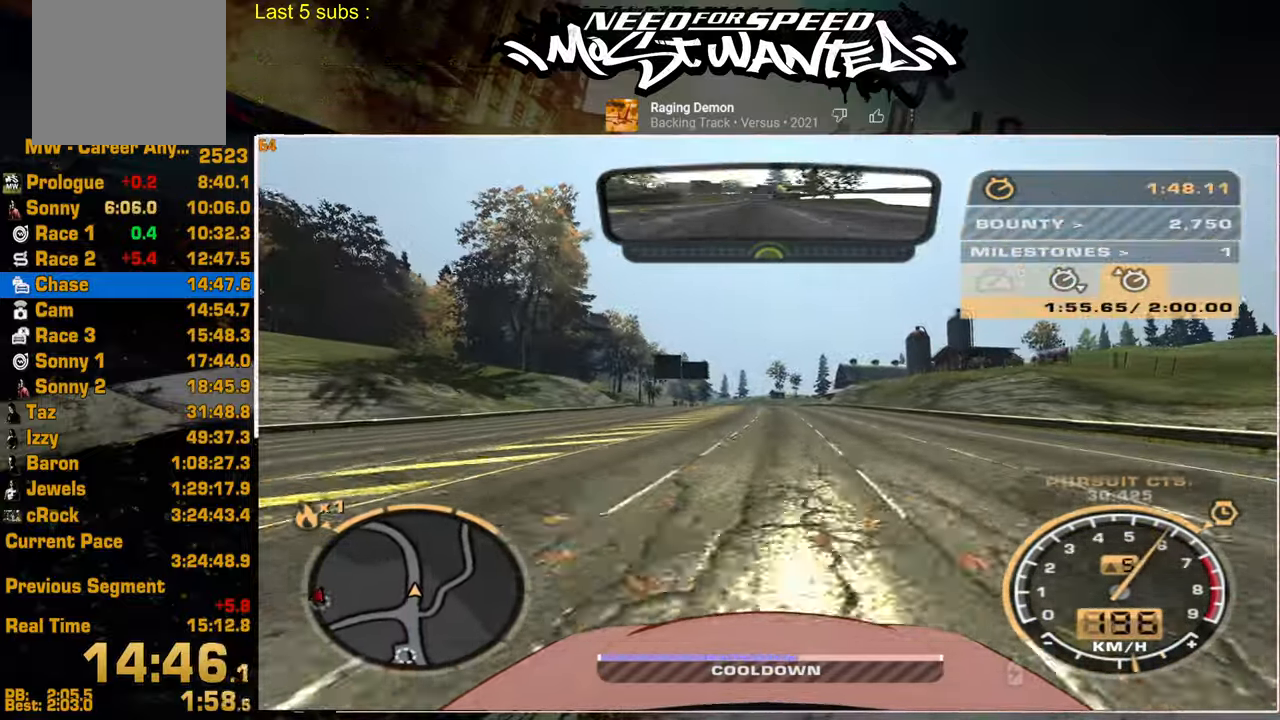
{"buttons": ["R2"], "left_stick": "center", "right_stick": "center", "events": []}